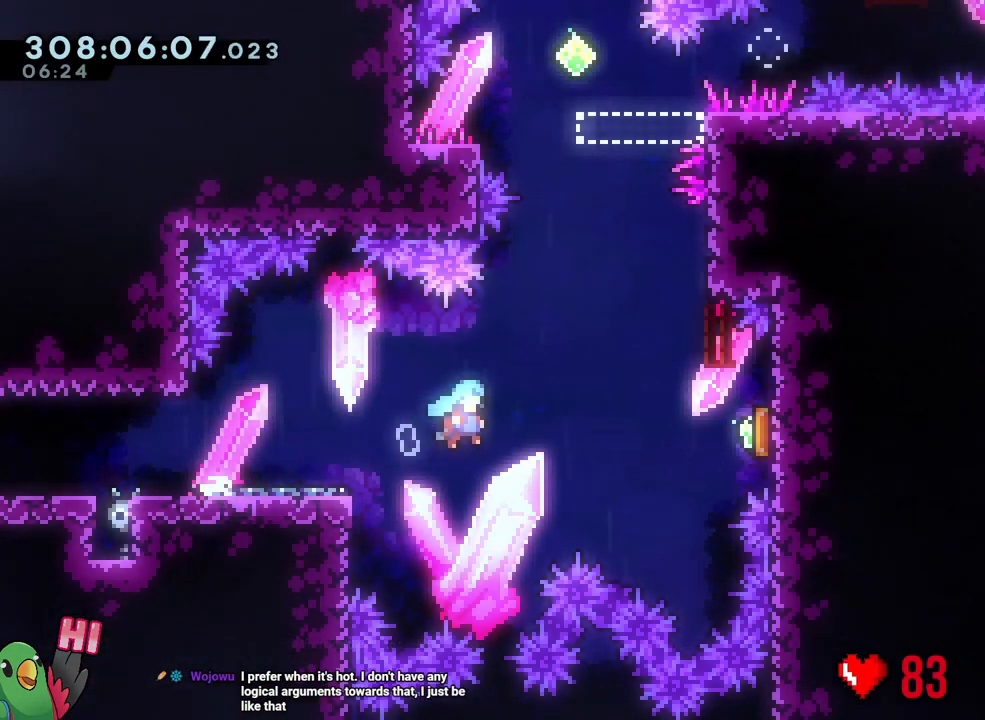
Gameplay with a controller (Nintendo layout); each line is a JSON object with the inputs held at the frame after it (dt_ms = milliseconds from this image to that frame). "events" lists button and stick changes between this image and that frame as [ms after this image, input, new state], when the widget could be followed in between. Not read: HOME L3 SELECT START.
{"dt_ms": 500, "buttons": [], "left_stick": "up", "right_stick": "center"}
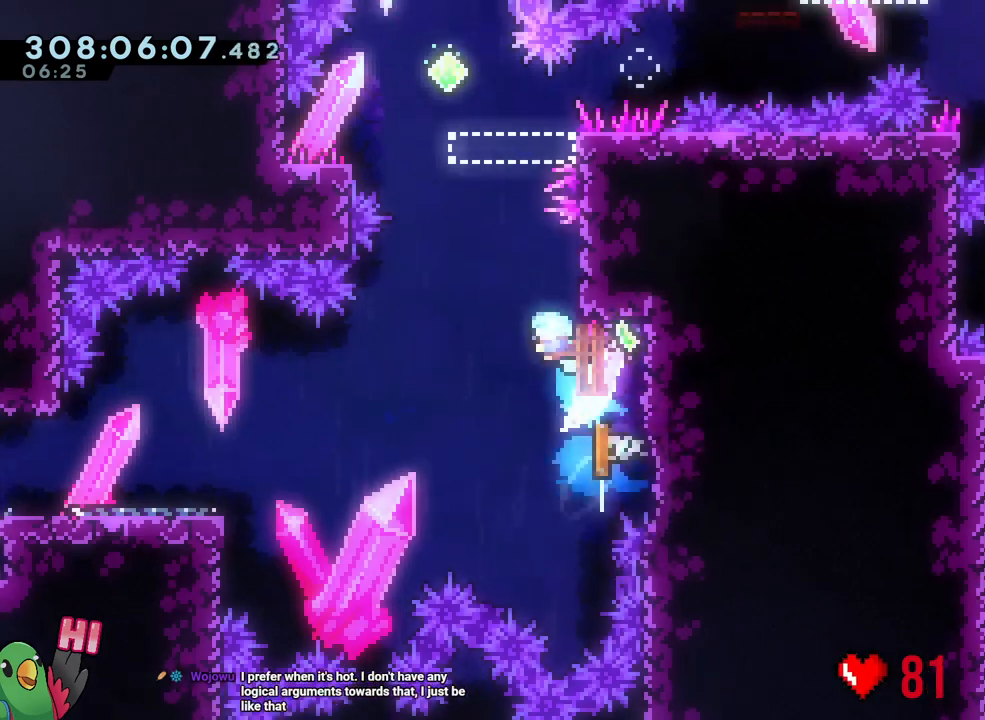
{"dt_ms": 500, "buttons": ["B", "L1"], "left_stick": "center", "right_stick": "center", "events": [[17, "left_stick", "center"], [67, "B", "down"], [450, "L1", "down"]]}
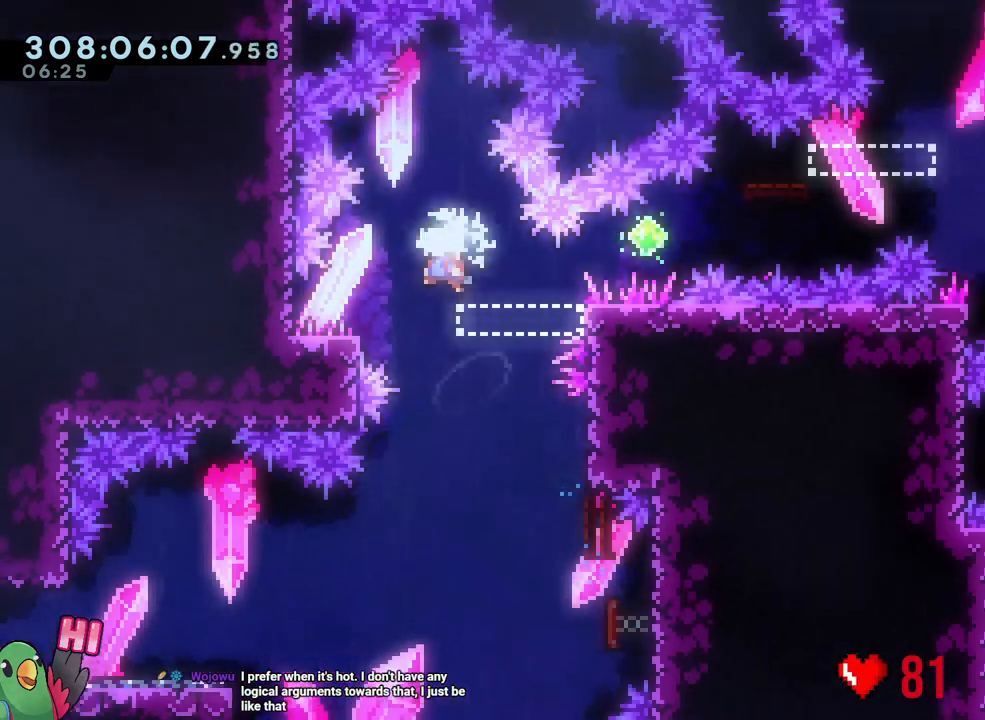
{"dt_ms": 1000, "buttons": ["B"], "left_stick": "center", "right_stick": "center"}
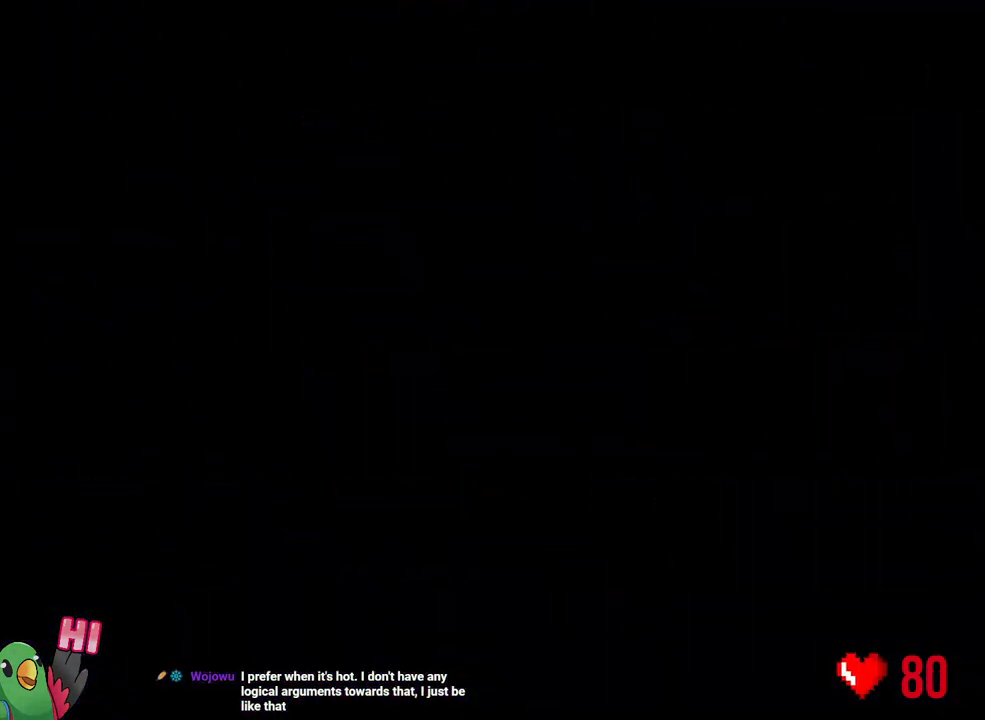
{"dt_ms": 500, "buttons": ["R1"], "left_stick": "center", "right_stick": "center", "events": [[83, "B", "up"], [217, "B", "down"], [400, "R1", "down"], [450, "B", "up"]]}
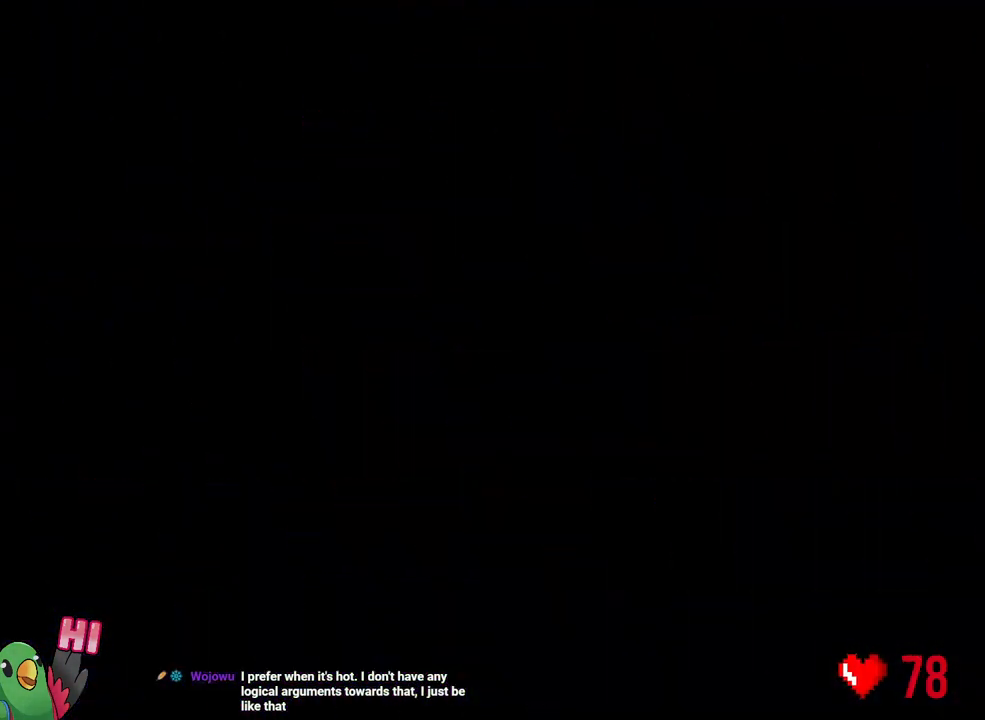
{"dt_ms": 500, "buttons": ["L2"], "left_stick": "center", "right_stick": "center", "events": [[17, "L2", "down"], [100, "R1", "up"], [283, "R1", "down"], [417, "R1", "up"]]}
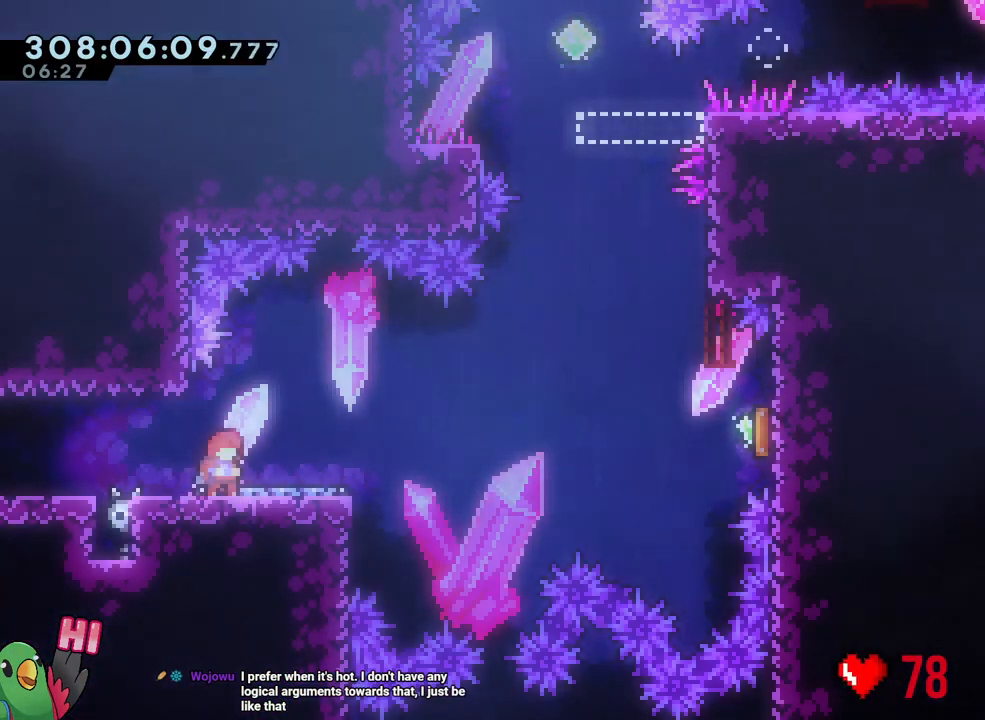
{"dt_ms": 500, "buttons": ["B"], "left_stick": "down-right", "right_stick": "center", "events": [[67, "left_stick", "down-right"], [100, "Y", "down"], [133, "B", "down"], [433, "L2", "up"], [500, "Y", "up"]]}
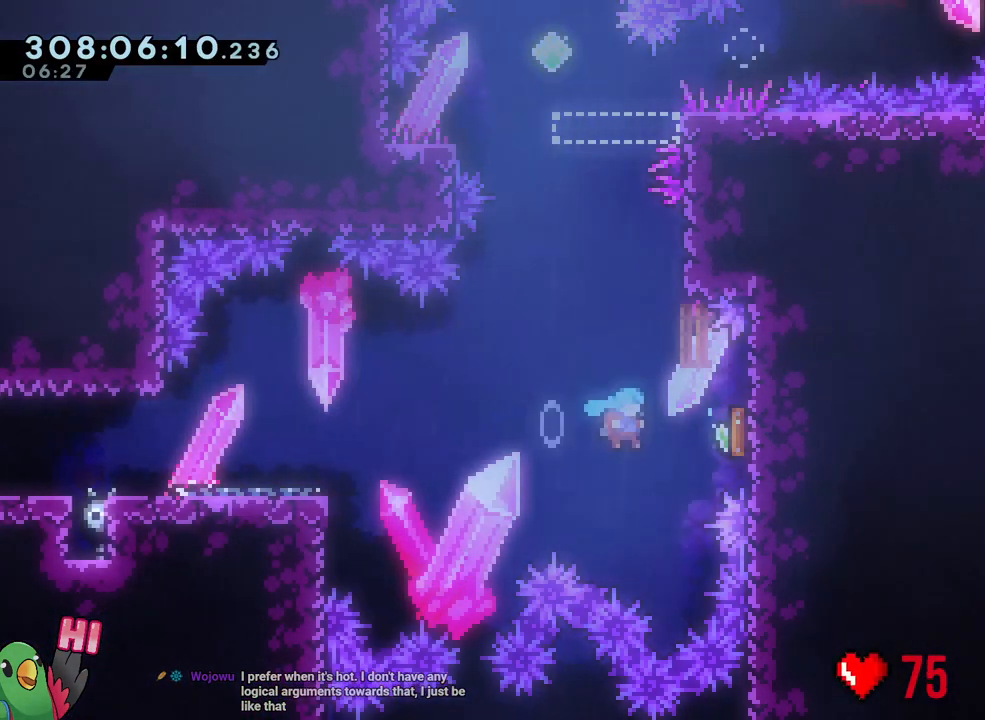
{"dt_ms": 500, "buttons": ["B", "L1"], "left_stick": "center", "right_stick": "center", "events": [[17, "left_stick", "right"], [183, "Y", "down"], [183, "left_stick", "up"], [283, "B", "up"], [283, "Y", "up"], [333, "L1", "down"], [333, "left_stick", "center"], [367, "B", "down"]]}
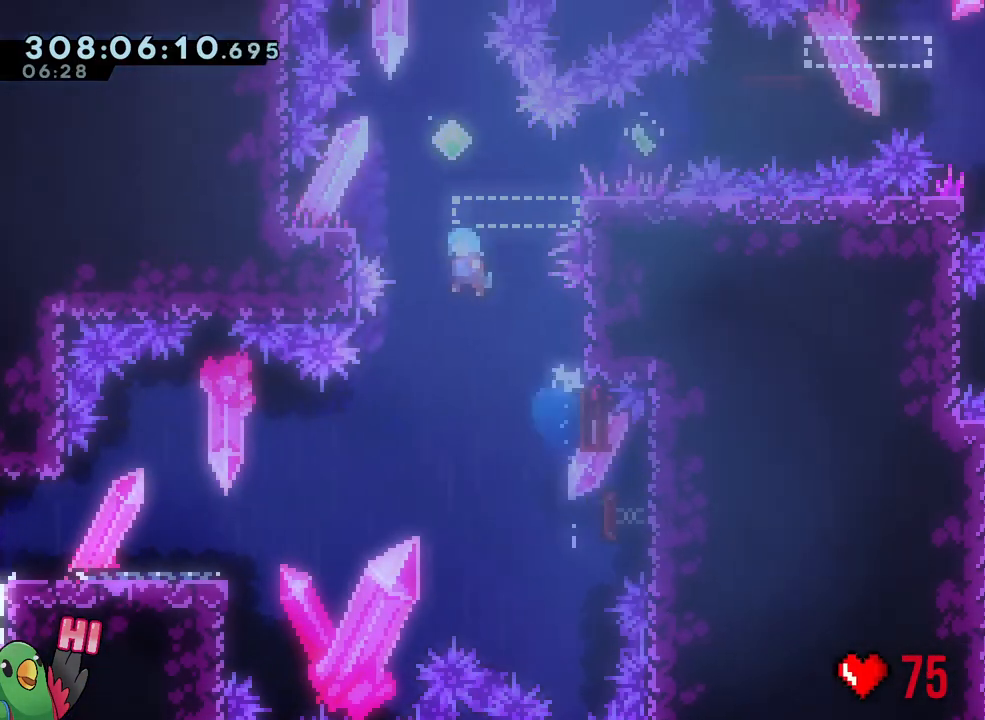
{"dt_ms": 500, "buttons": [], "left_stick": "down-left", "right_stick": "center", "events": [[33, "L1", "up"], [267, "left_stick", "down-left"], [400, "Y", "down"], [483, "Y", "up"], [500, "B", "up"]]}
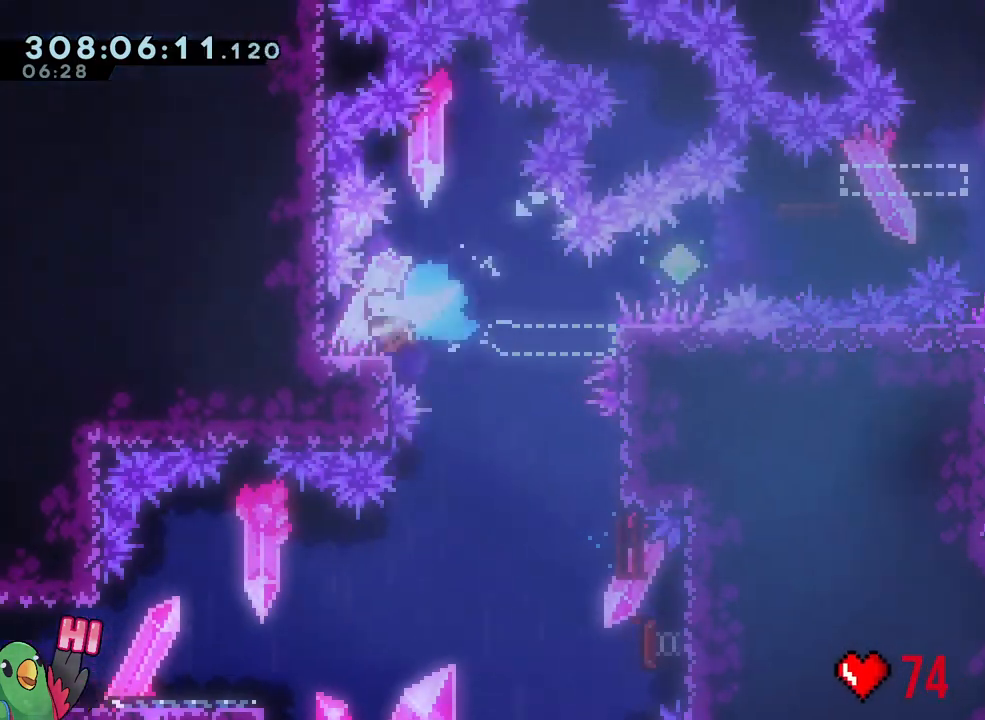
{"dt_ms": 1000, "buttons": ["A", "R1"], "left_stick": "center", "right_stick": "center"}
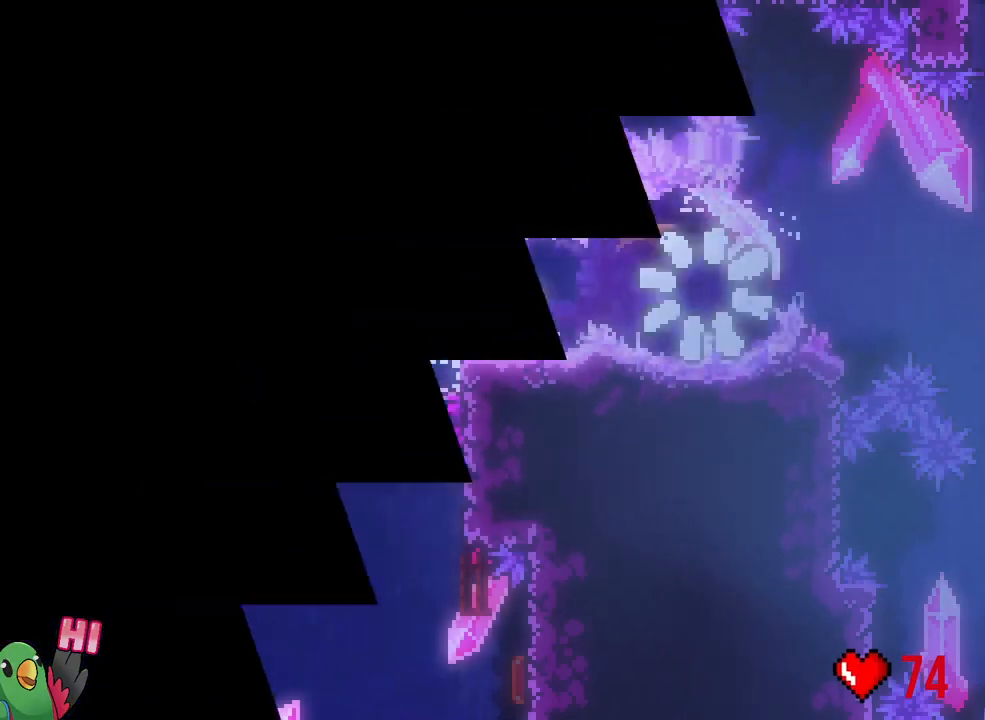
{"dt_ms": 500, "buttons": ["L2", "R1"], "left_stick": "center", "right_stick": "center"}